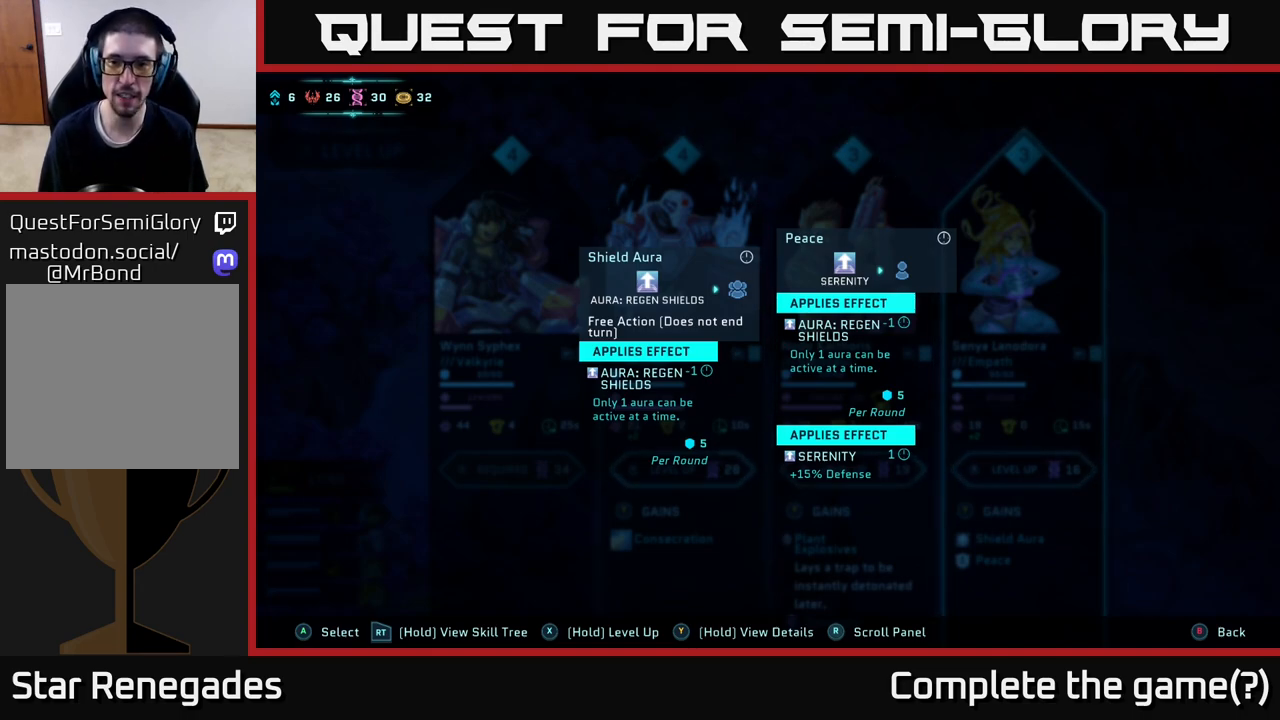
Gameplay with a controller (Xbox layout); each line is a JSON object with the inputs held at the frame after it. "events" lists button and stick changes between this image and that frame as [ms after this image, input, new state], when the widget could be followed in between.
{"buttons": [], "left_stick": "center", "right_stick": "center", "events": [[250, "Y", "up"]]}
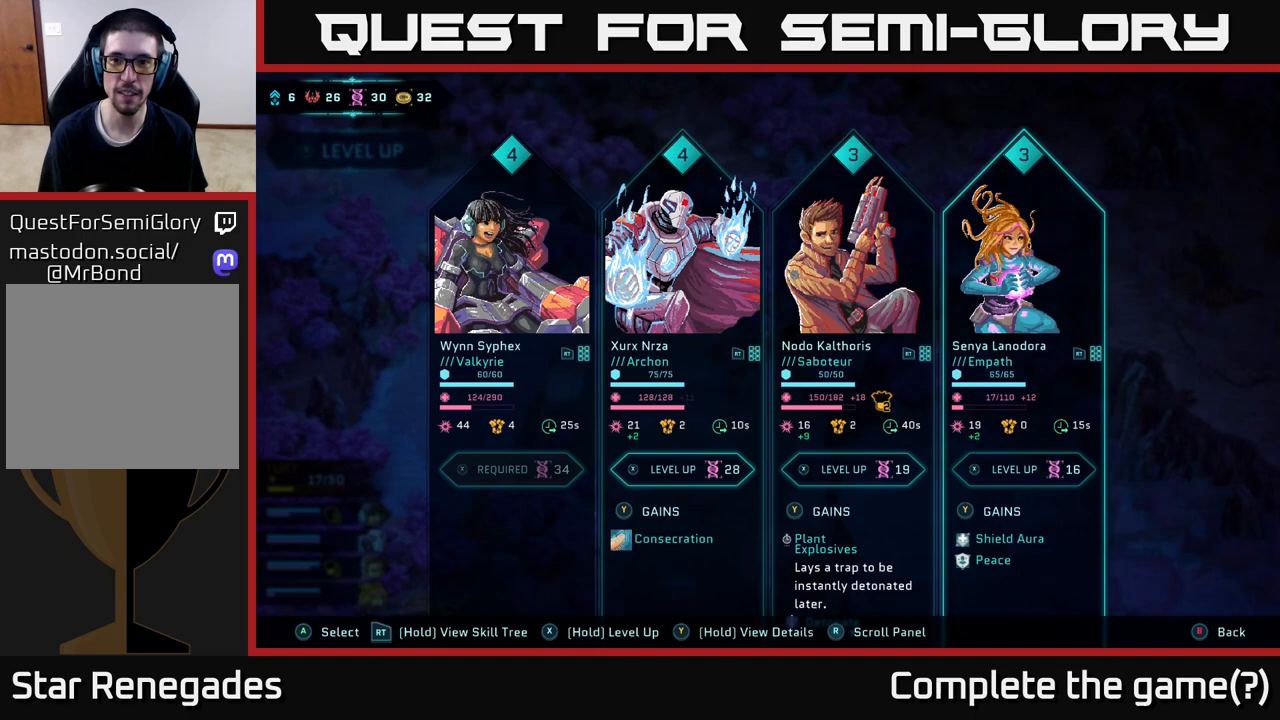
{"buttons": [], "left_stick": "center", "right_stick": "center", "events": []}
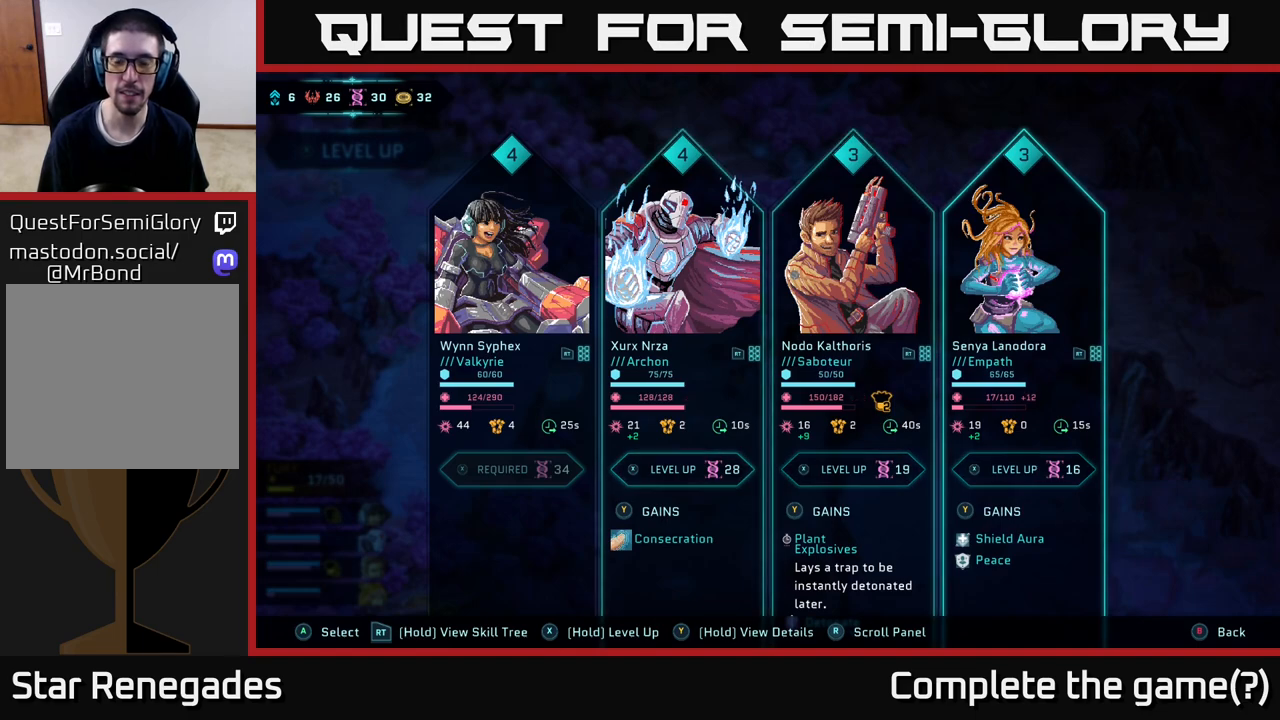
{"buttons": [], "left_stick": "center", "right_stick": "center", "events": []}
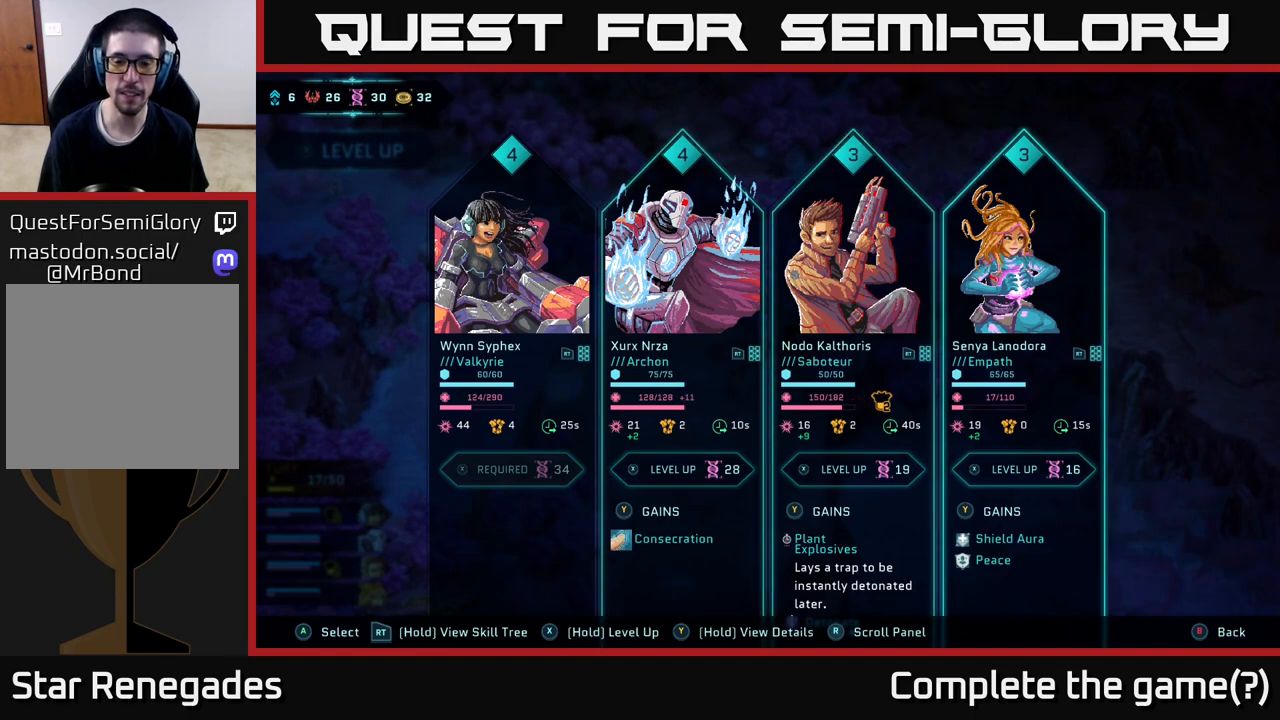
{"buttons": [], "left_stick": "down", "right_stick": "center", "events": [[383, "left_stick", "down"]]}
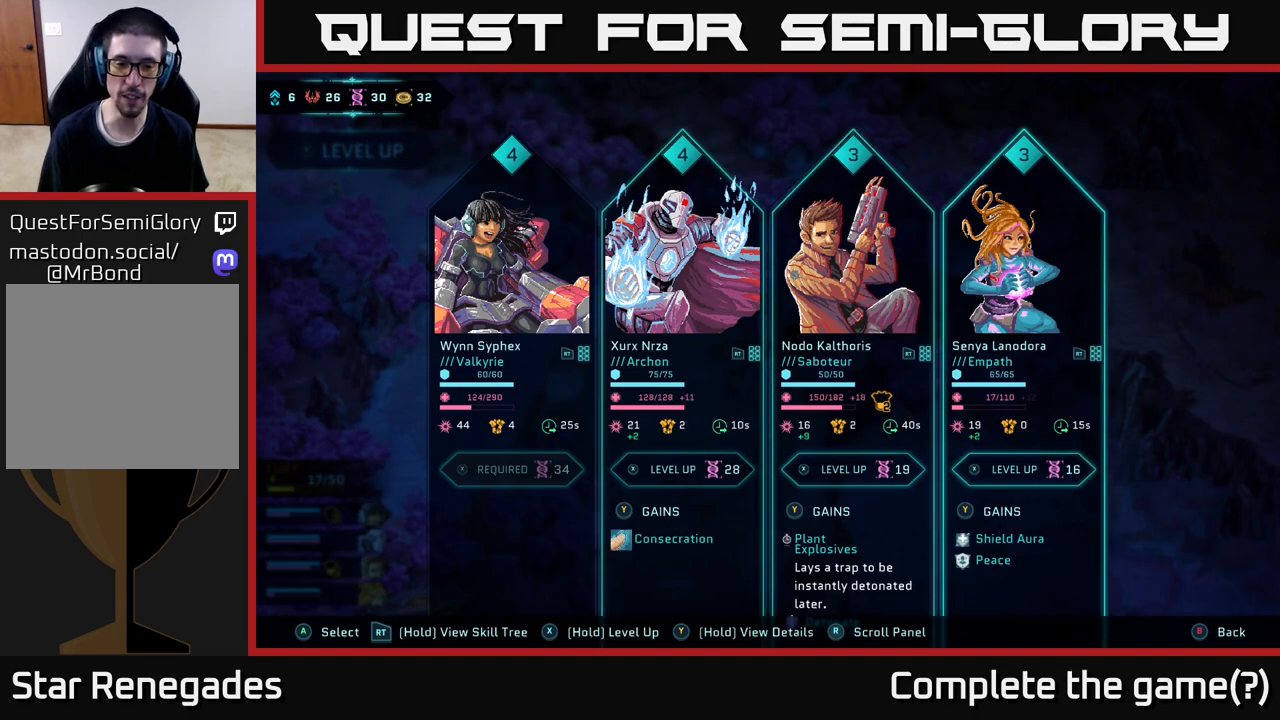
{"buttons": [], "left_stick": "center", "right_stick": "center", "events": [[83, "left_stick", "center"], [217, "left_stick", "up"], [417, "left_stick", "center"]]}
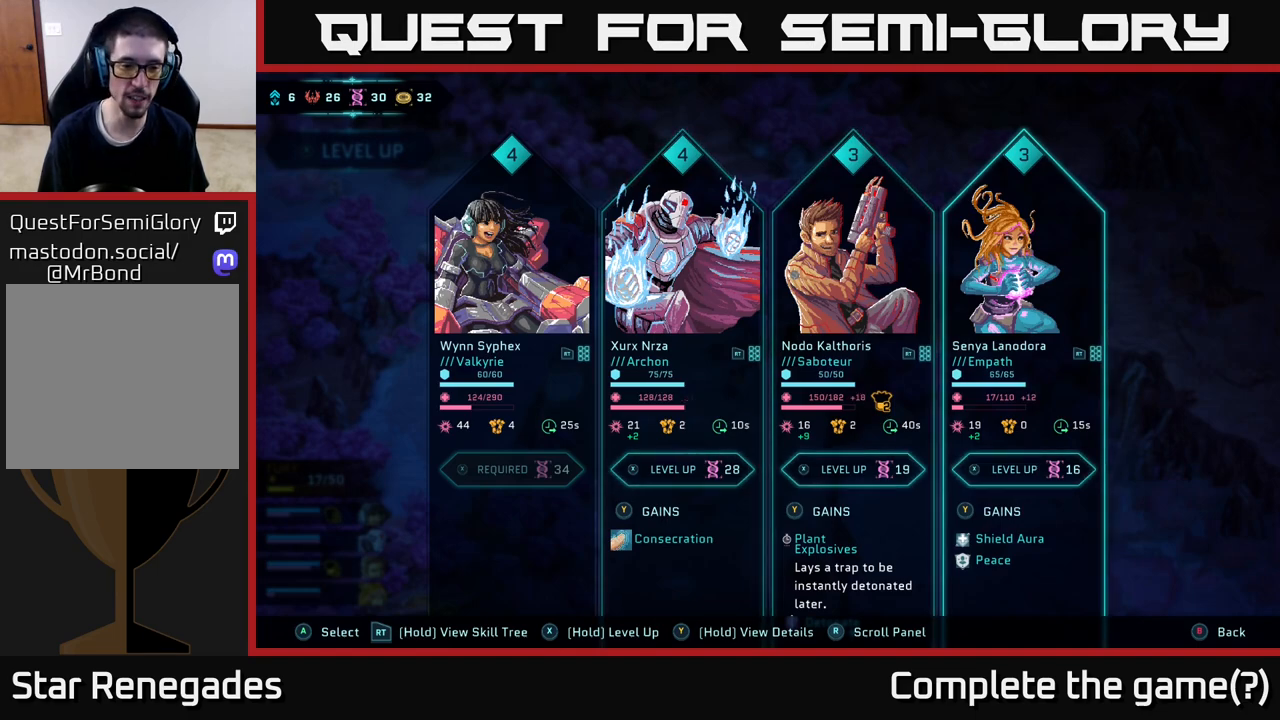
{"buttons": [], "left_stick": "center", "right_stick": "center", "events": [[433, "B", "down"], [500, "B", "up"]]}
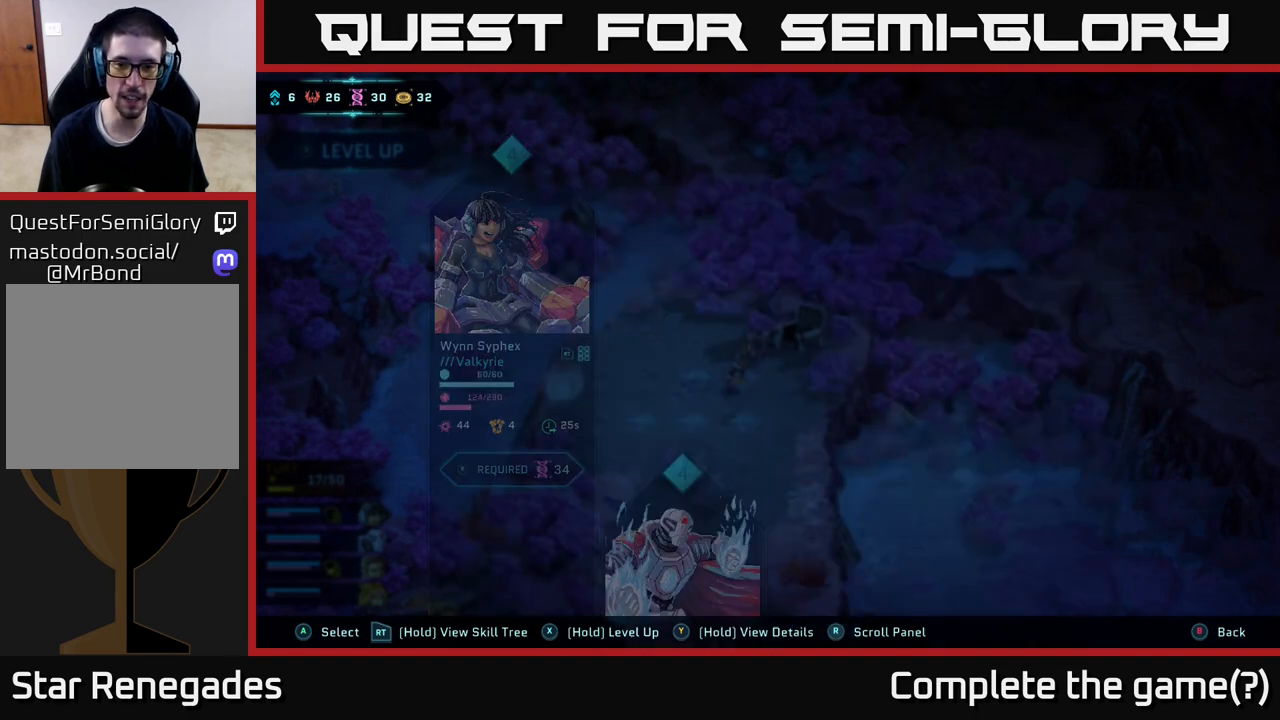
{"buttons": [], "left_stick": "center", "right_stick": "center", "events": []}
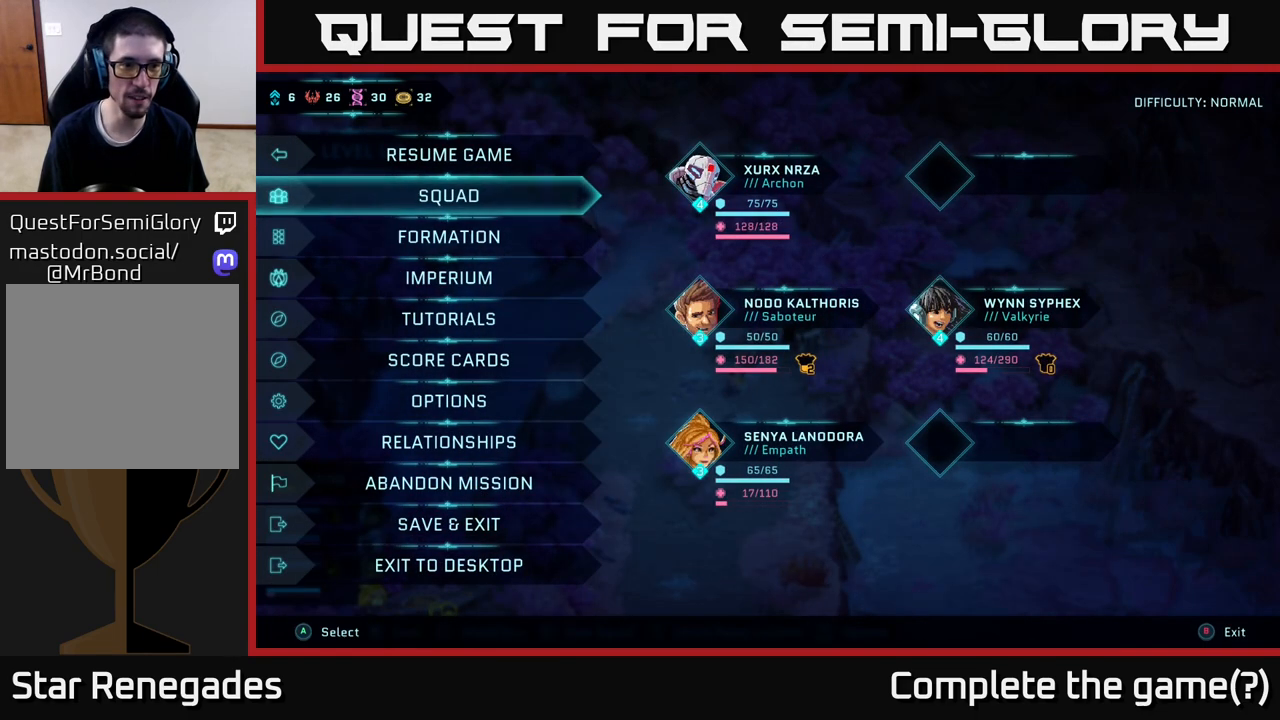
{"buttons": [], "left_stick": "center", "right_stick": "center", "events": [[183, "left_stick", "down"], [400, "left_stick", "center"]]}
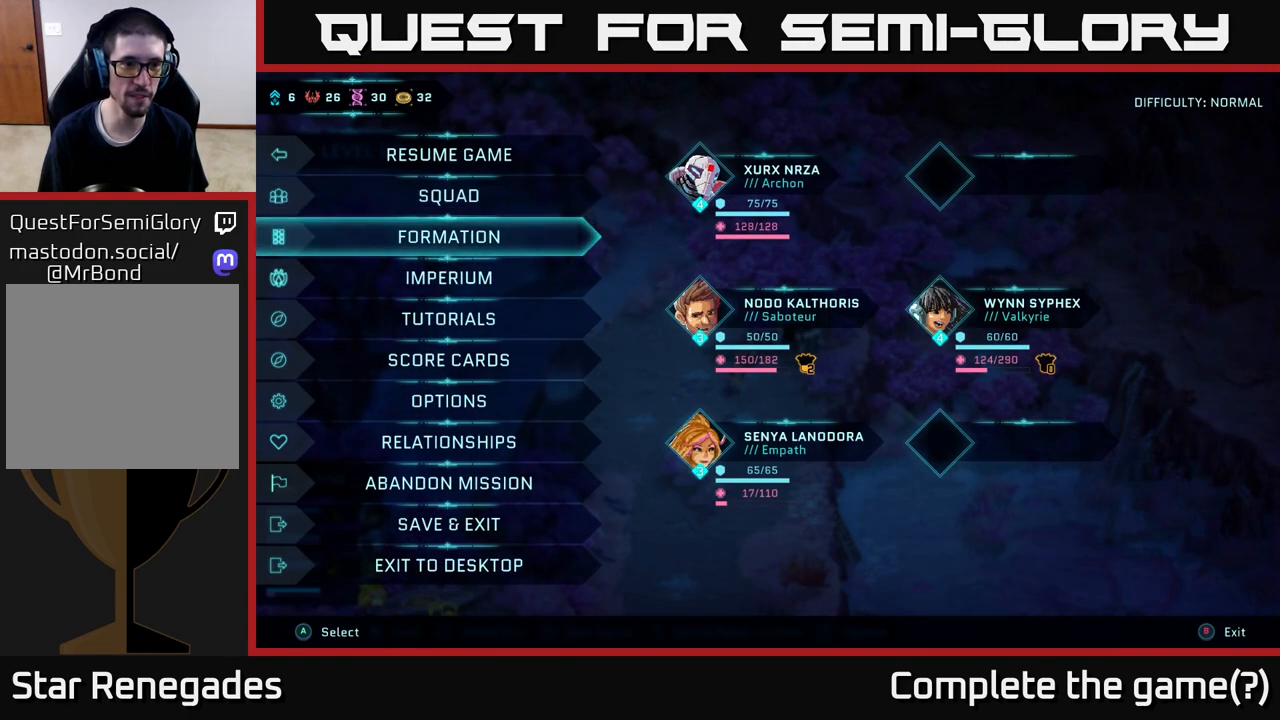
{"buttons": [], "left_stick": "up", "right_stick": "center", "events": [[200, "left_stick", "up"], [367, "left_stick", "center"], [500, "left_stick", "up"]]}
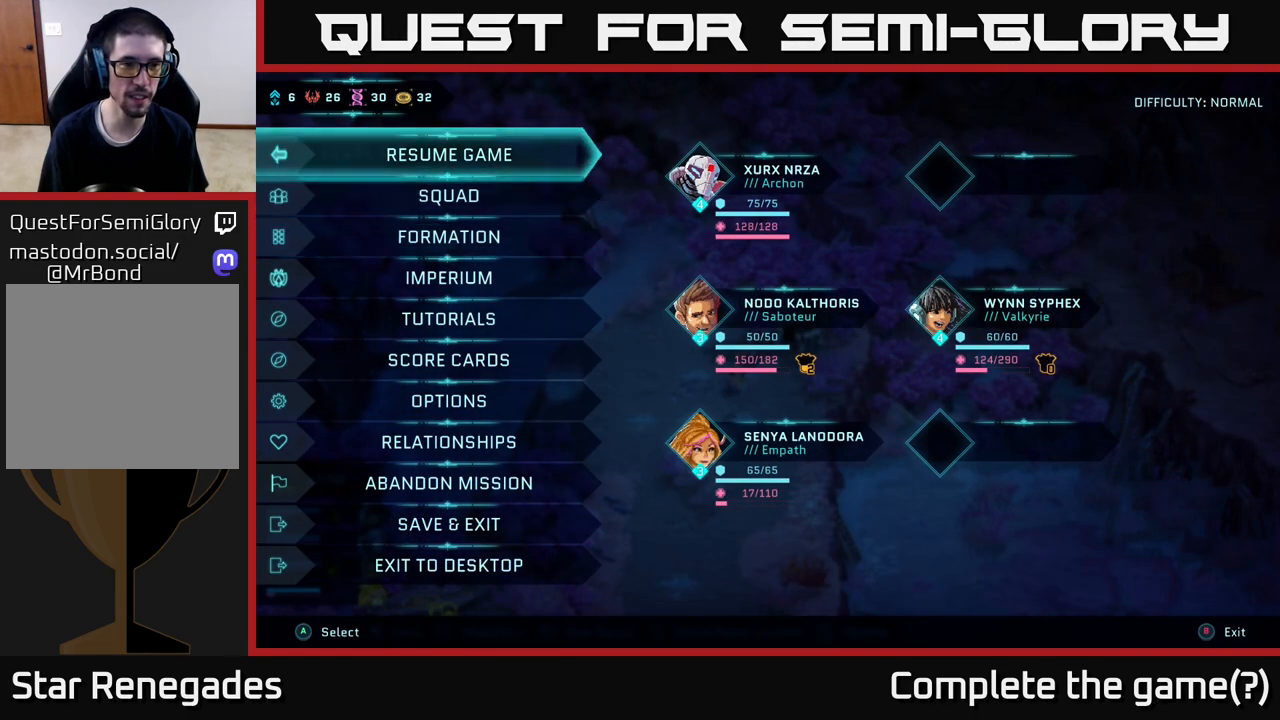
{"buttons": [], "left_stick": "center", "right_stick": "center", "events": [[117, "left_stick", "center"], [267, "left_stick", "down"], [433, "left_stick", "center"]]}
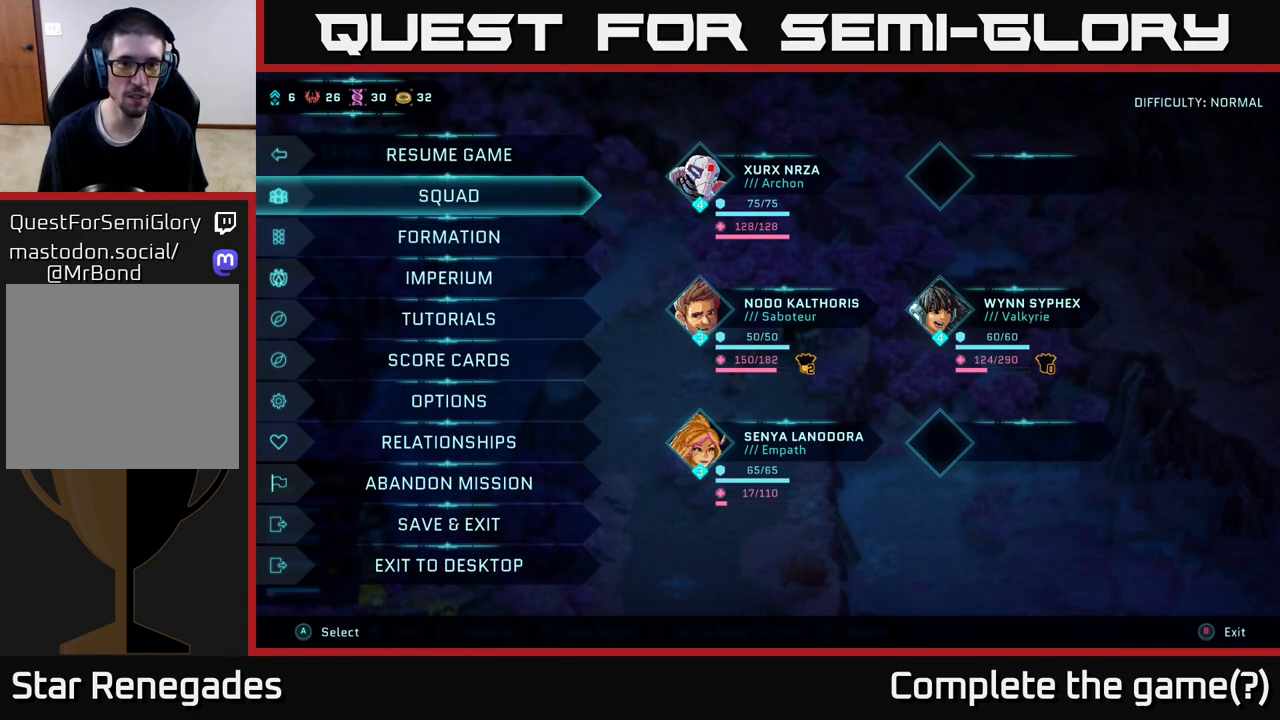
{"buttons": [], "left_stick": "center", "right_stick": "center", "events": [[50, "left_stick", "down"], [217, "left_stick", "center"], [417, "A", "down"], [433, "A", "up"]]}
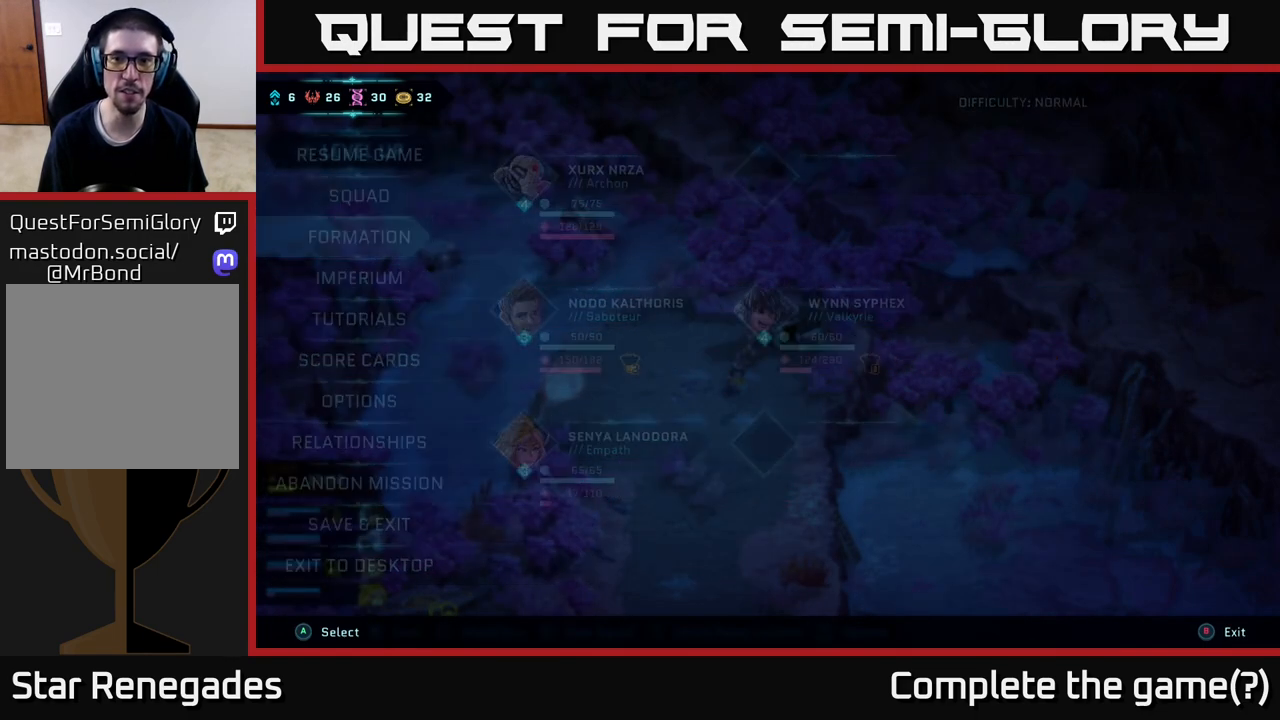
{"buttons": [], "left_stick": "center", "right_stick": "center", "events": []}
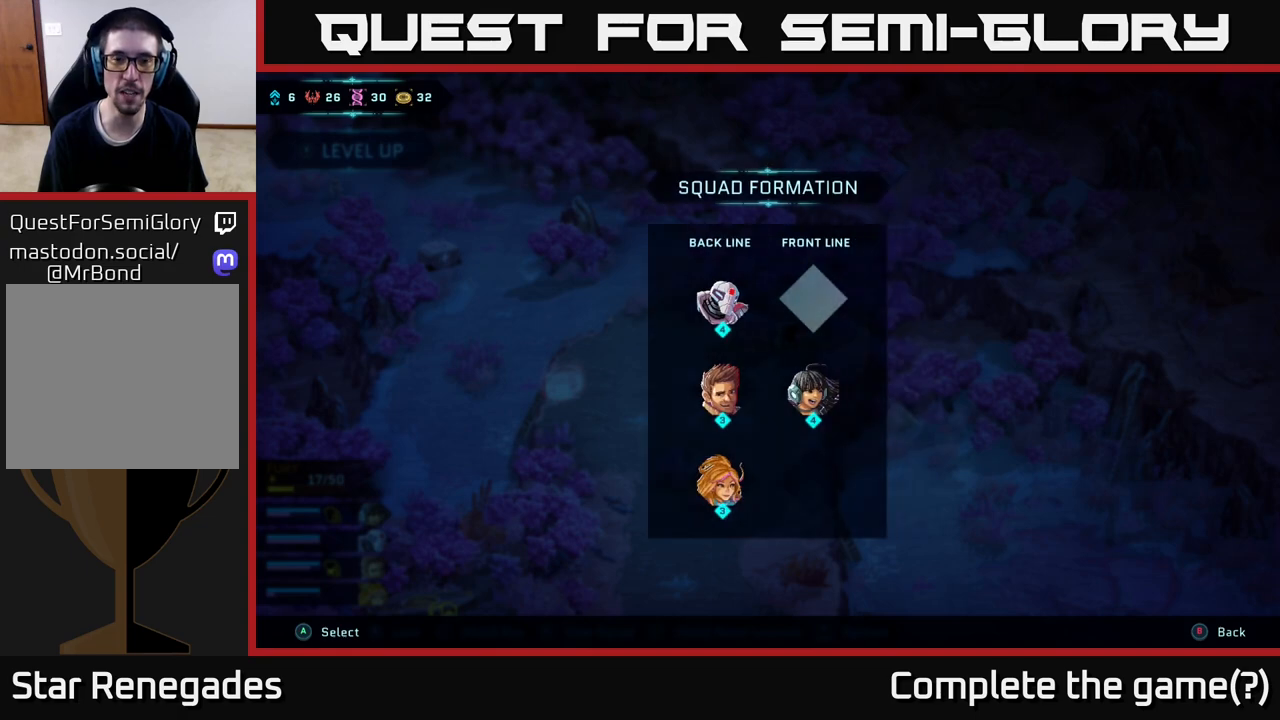
{"buttons": [], "left_stick": "center", "right_stick": "center", "events": []}
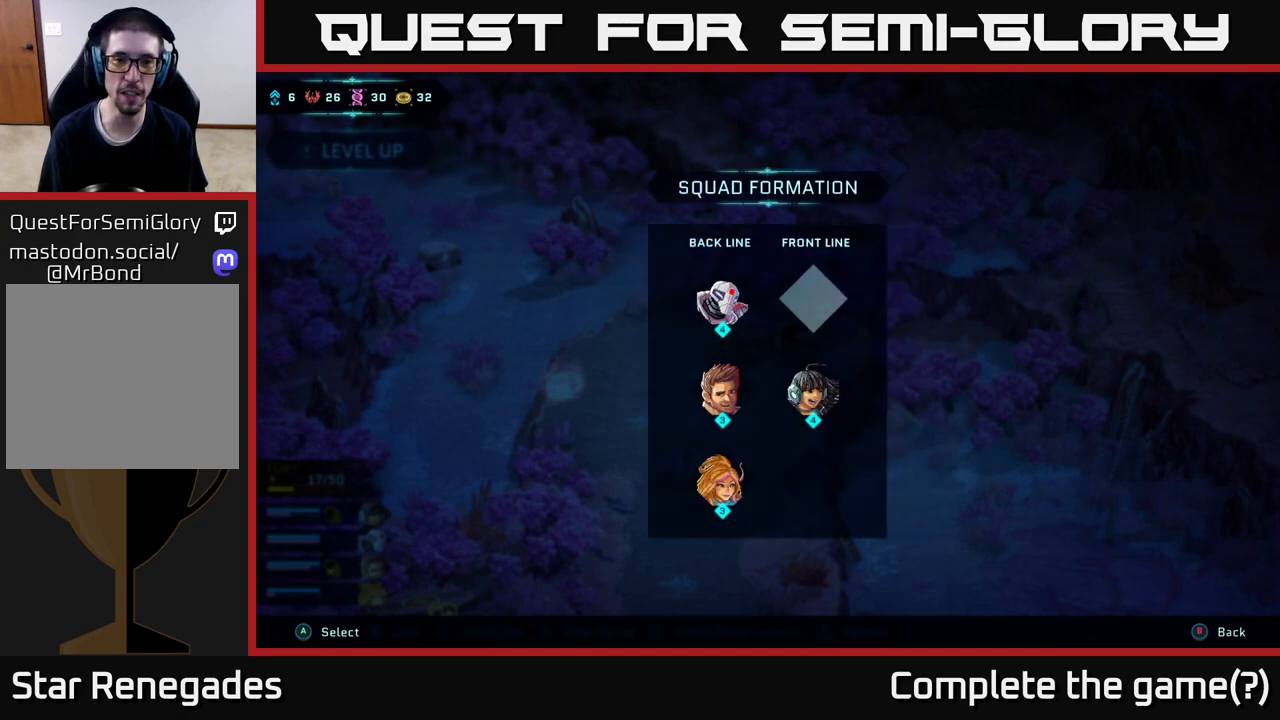
{"buttons": [], "left_stick": "center", "right_stick": "center", "events": [[283, "left_stick", "right"], [483, "left_stick", "center"]]}
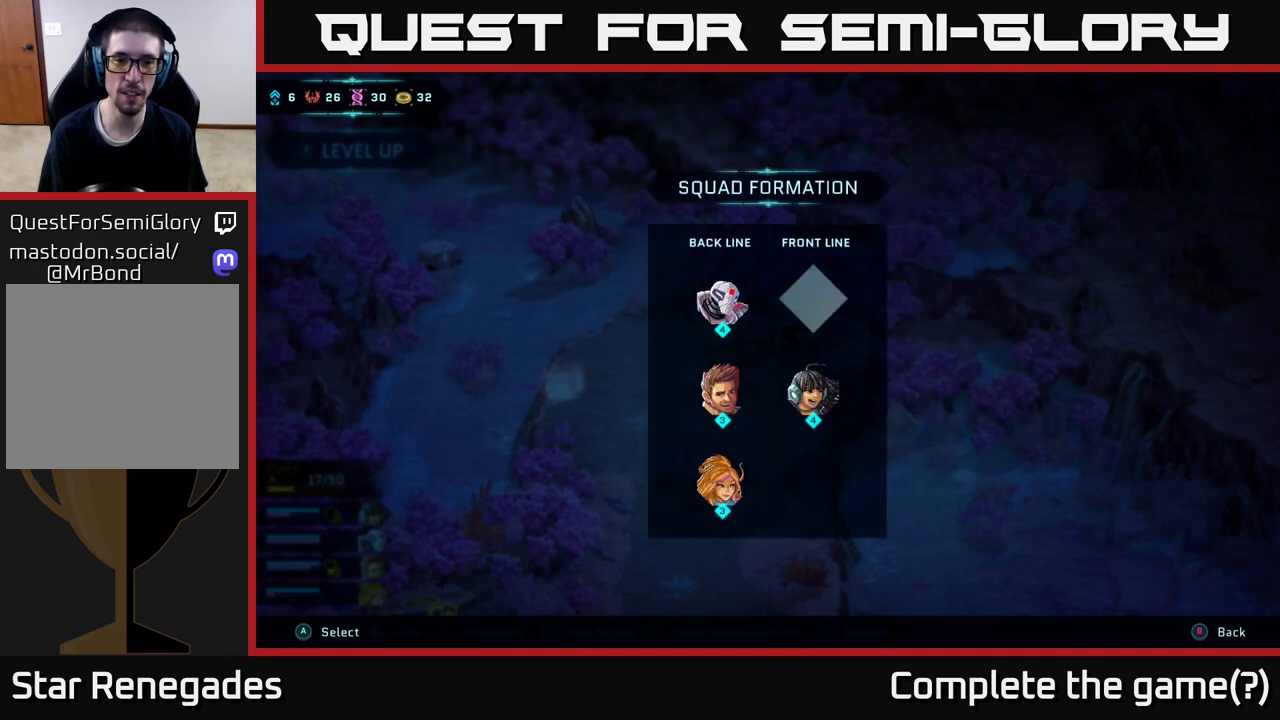
{"buttons": [], "left_stick": "down", "right_stick": "center", "events": [[133, "left_stick", "left"], [317, "left_stick", "center"], [483, "left_stick", "down"]]}
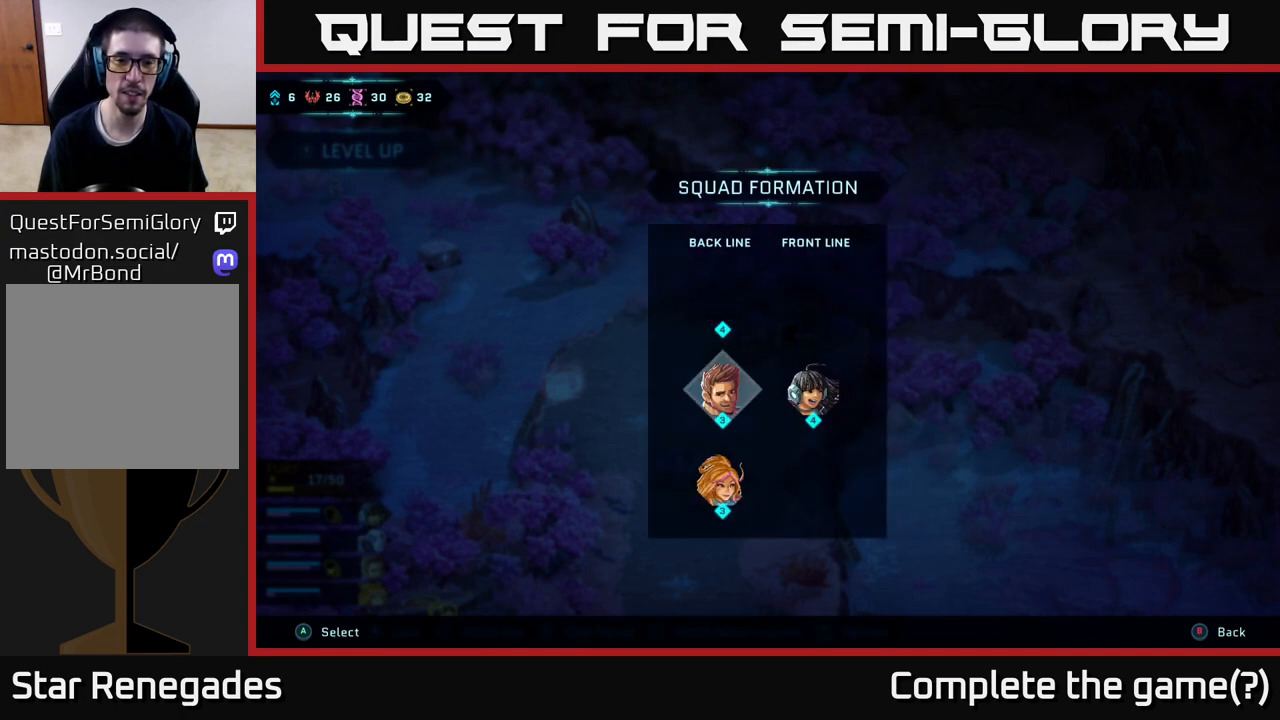
{"buttons": [], "left_stick": "center", "right_stick": "center", "events": [[167, "left_stick", "center"]]}
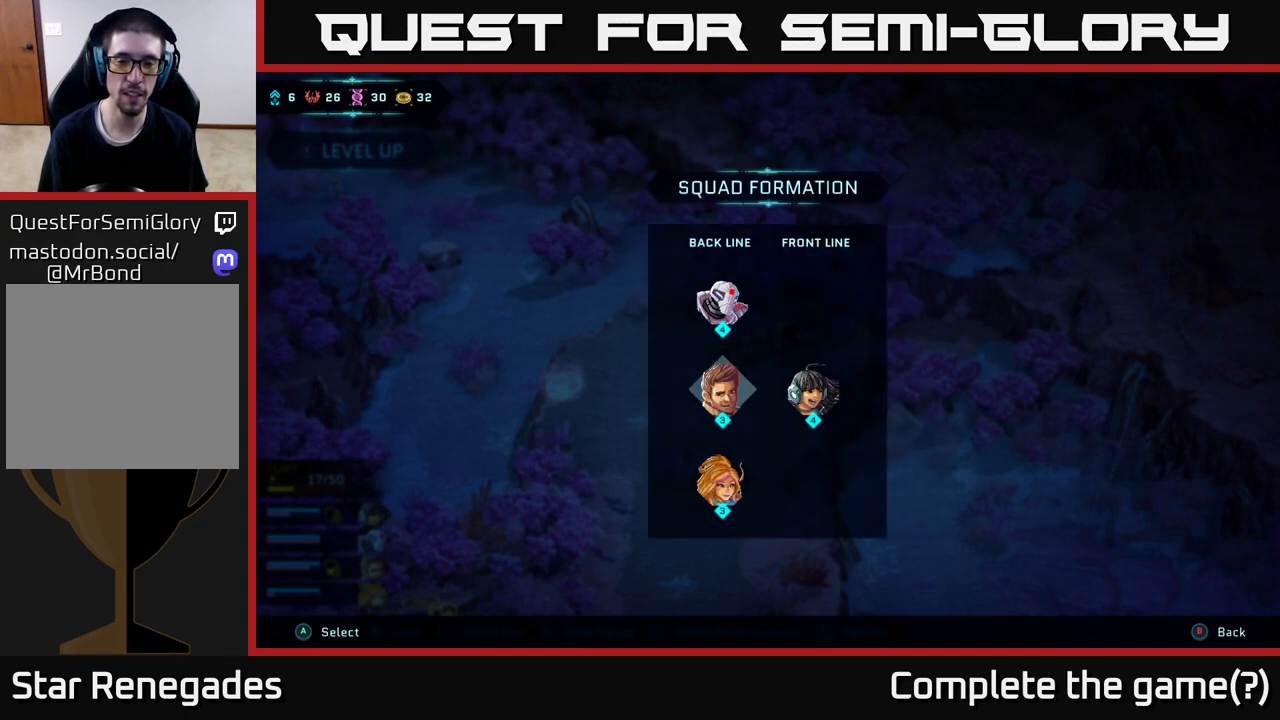
{"buttons": [], "left_stick": "left", "right_stick": "center", "events": [[117, "left_stick", "right"], [317, "left_stick", "center"], [433, "left_stick", "left"]]}
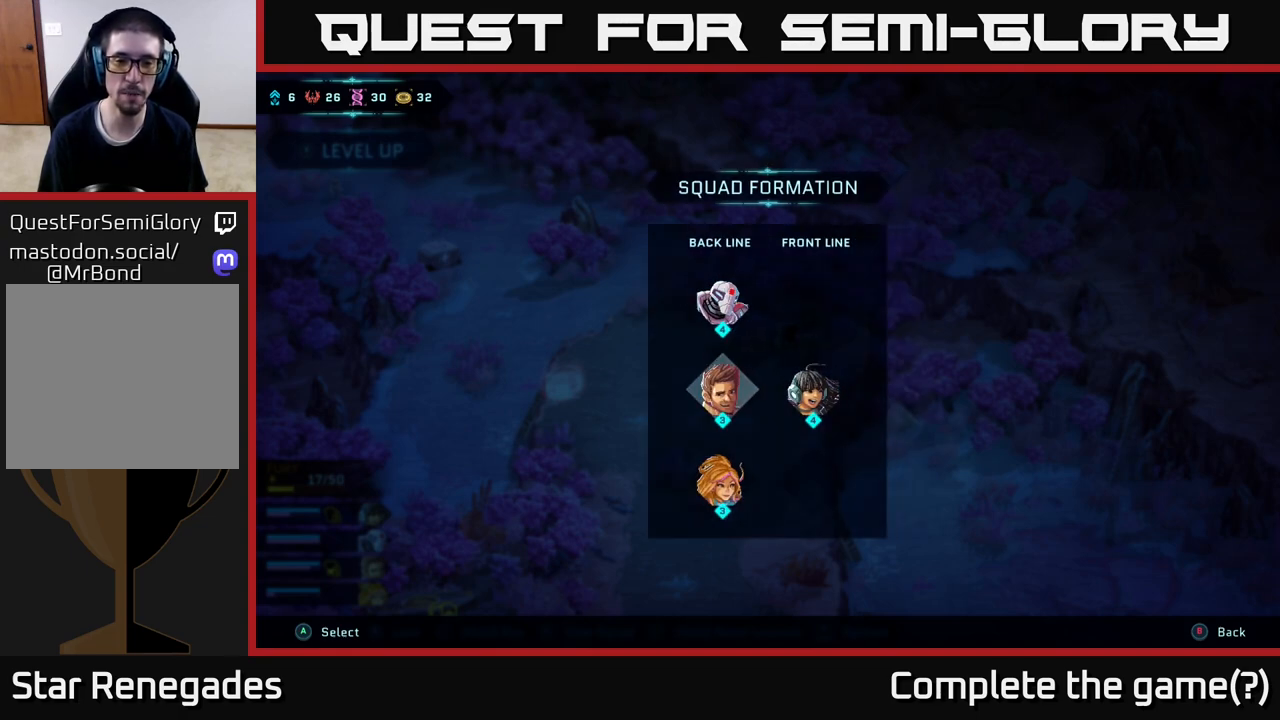
{"buttons": [], "left_stick": "center", "right_stick": "center", "events": [[100, "left_stick", "center"], [200, "left_stick", "right"], [400, "left_stick", "center"]]}
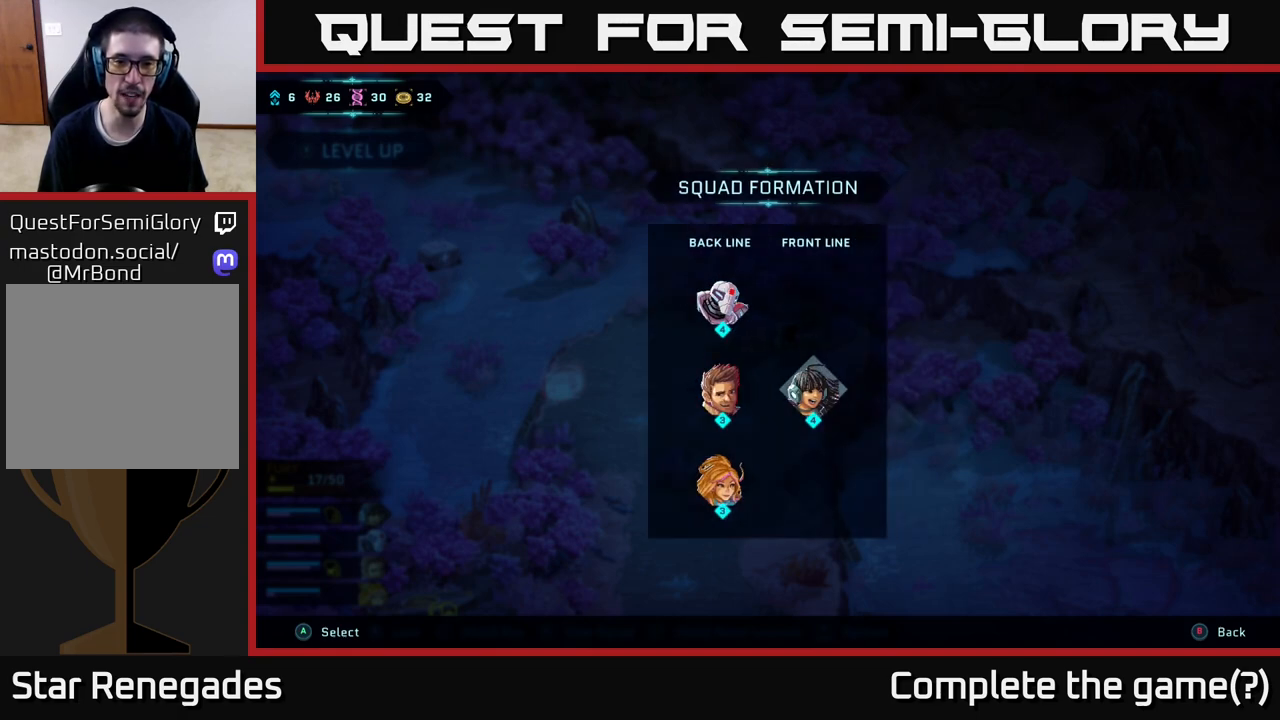
{"buttons": [], "left_stick": "down-left", "right_stick": "center", "events": [[350, "left_stick", "down-left"]]}
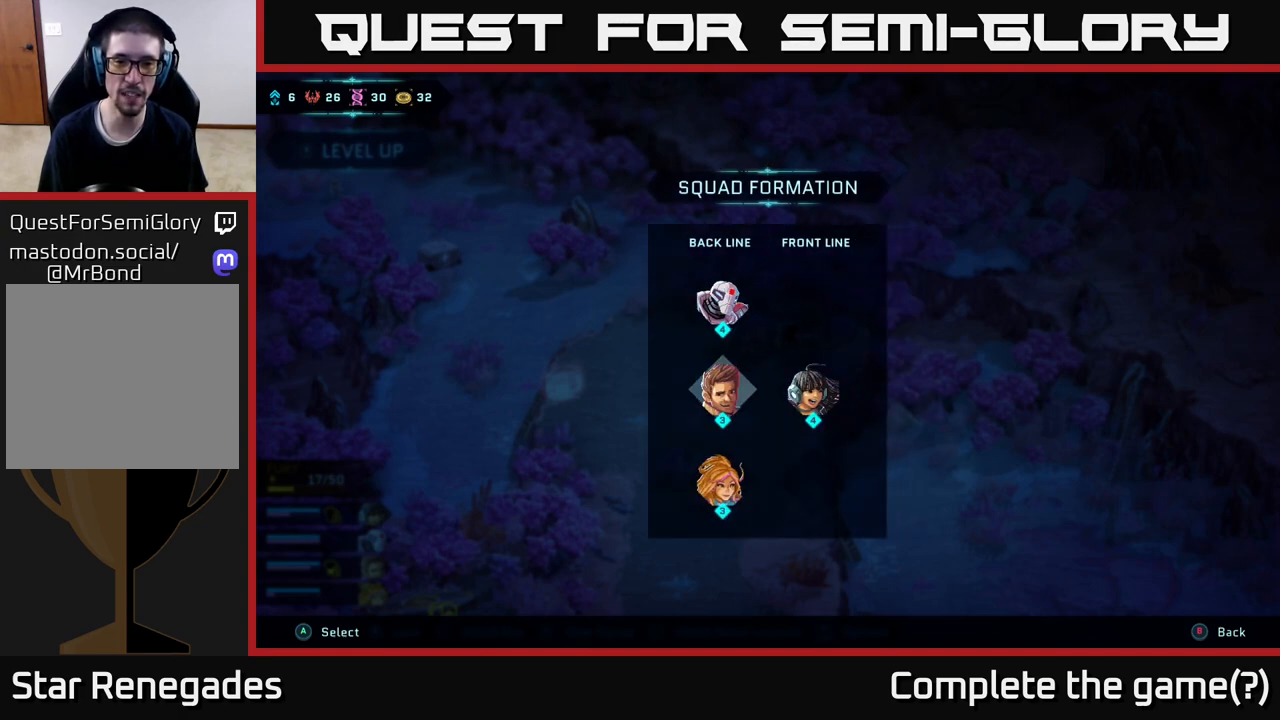
{"buttons": [], "left_stick": "down", "right_stick": "center", "events": [[50, "left_stick", "center"], [167, "left_stick", "up"], [350, "left_stick", "center"], [433, "left_stick", "down"]]}
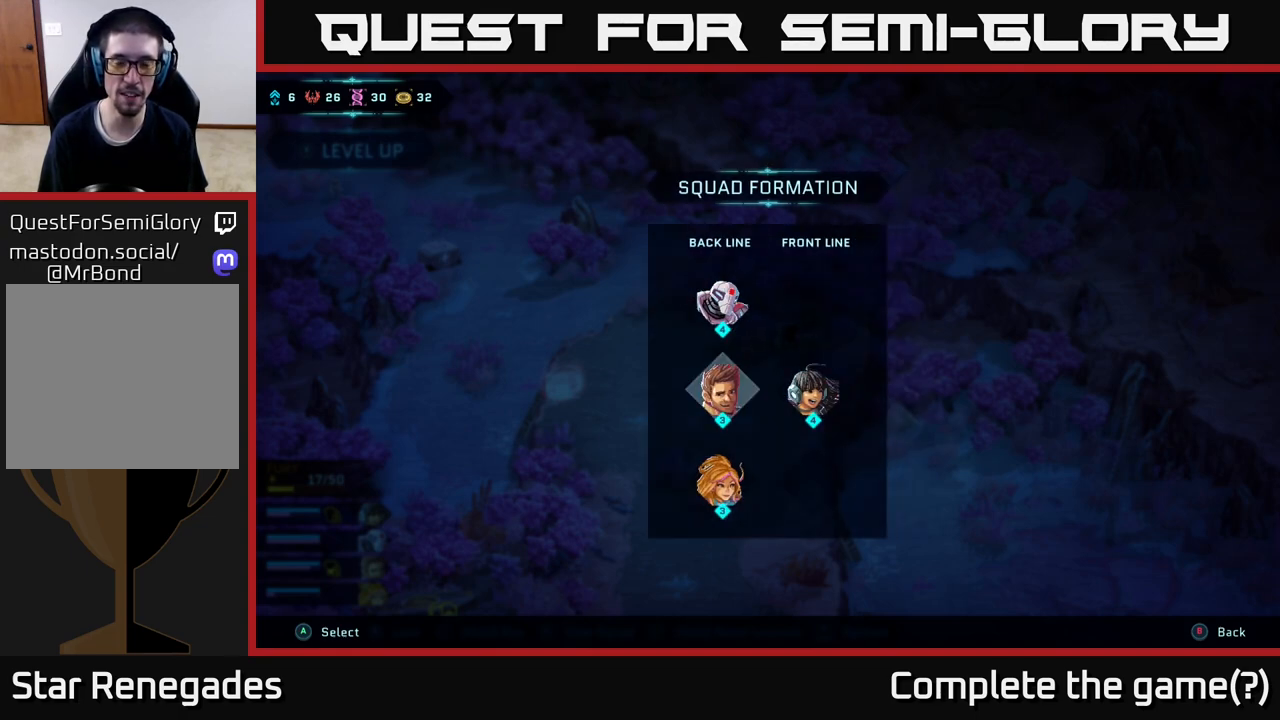
{"buttons": [], "left_stick": "center", "right_stick": "center", "events": [[133, "left_stick", "center"], [183, "left_stick", "right"], [350, "left_stick", "center"]]}
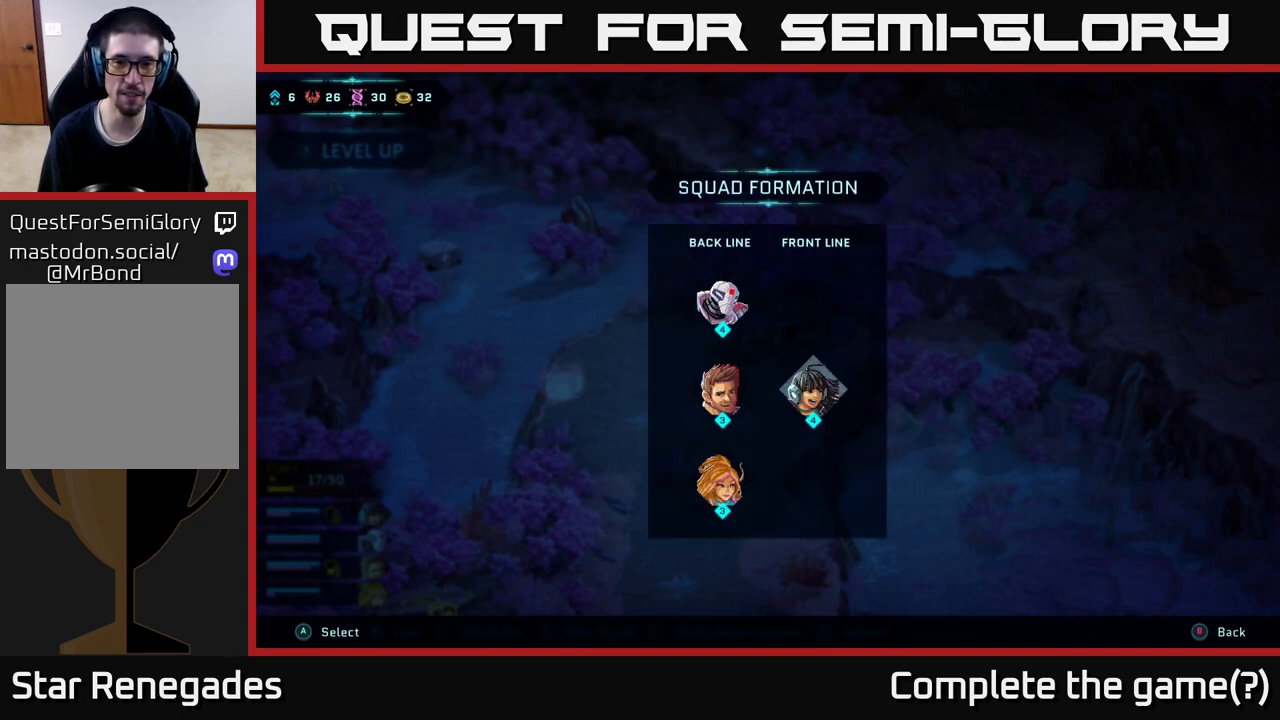
{"buttons": [], "left_stick": "left", "right_stick": "center", "events": [[350, "left_stick", "left"]]}
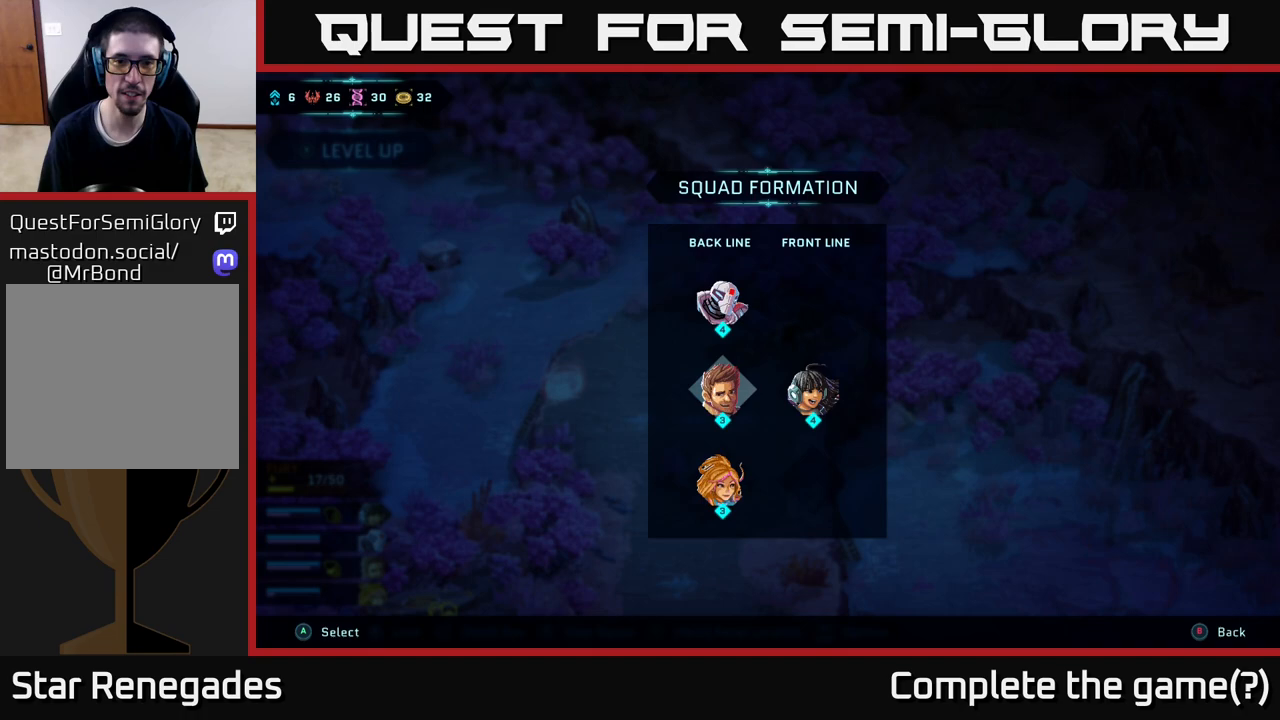
{"buttons": [], "left_stick": "down", "right_stick": "center", "events": [[17, "left_stick", "center"], [150, "left_stick", "up"], [333, "left_stick", "center"], [400, "left_stick", "down"]]}
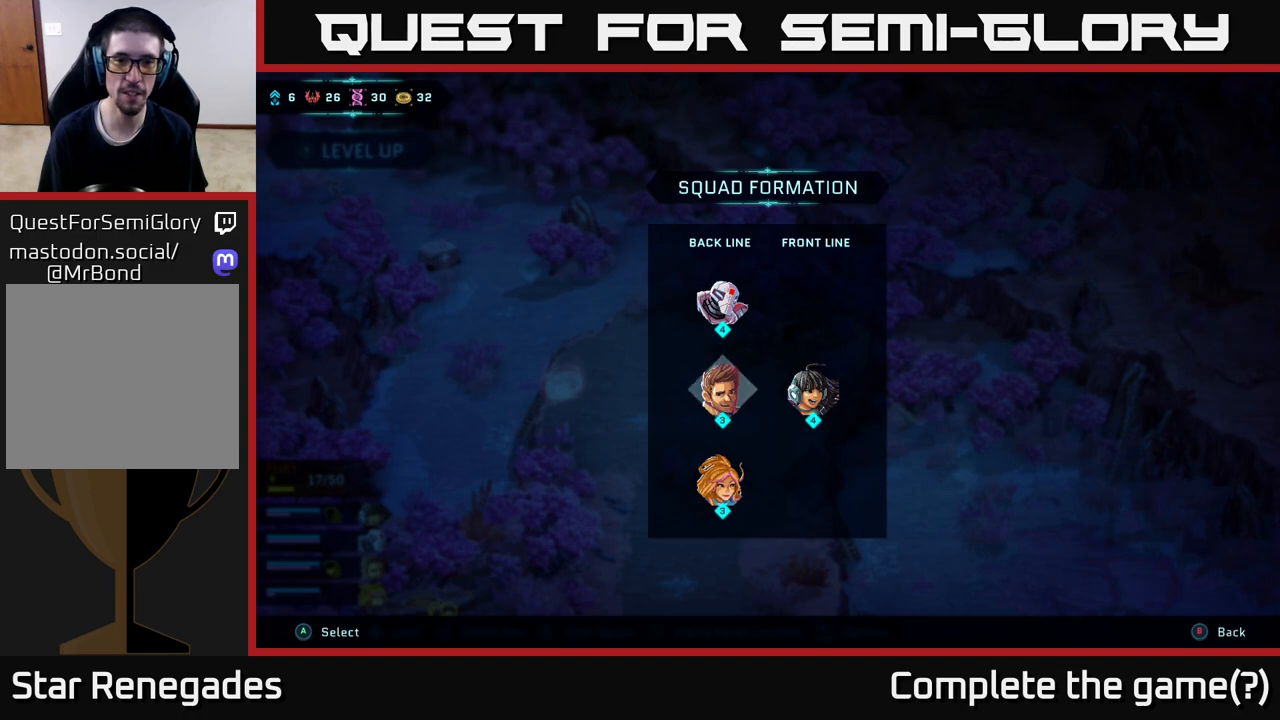
{"buttons": [], "left_stick": "center", "right_stick": "center", "events": [[100, "left_stick", "center"], [150, "B", "down"], [250, "B", "up"]]}
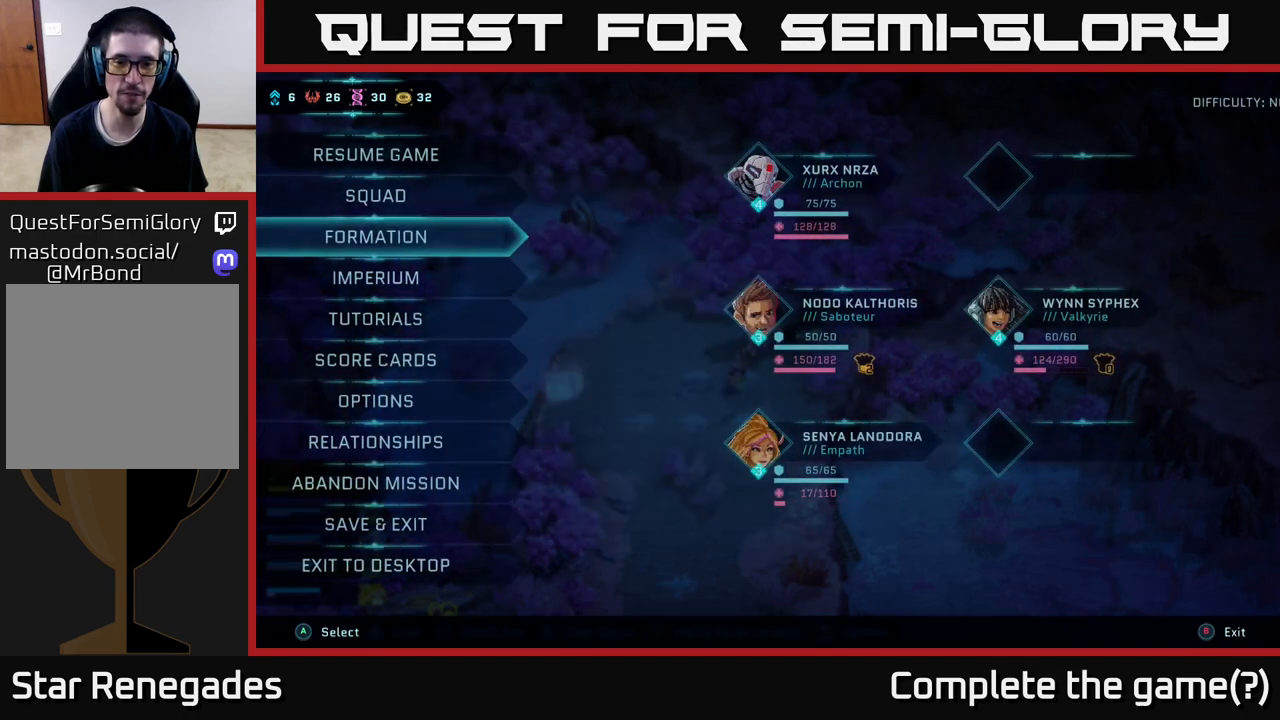
{"buttons": [], "left_stick": "center", "right_stick": "center", "events": []}
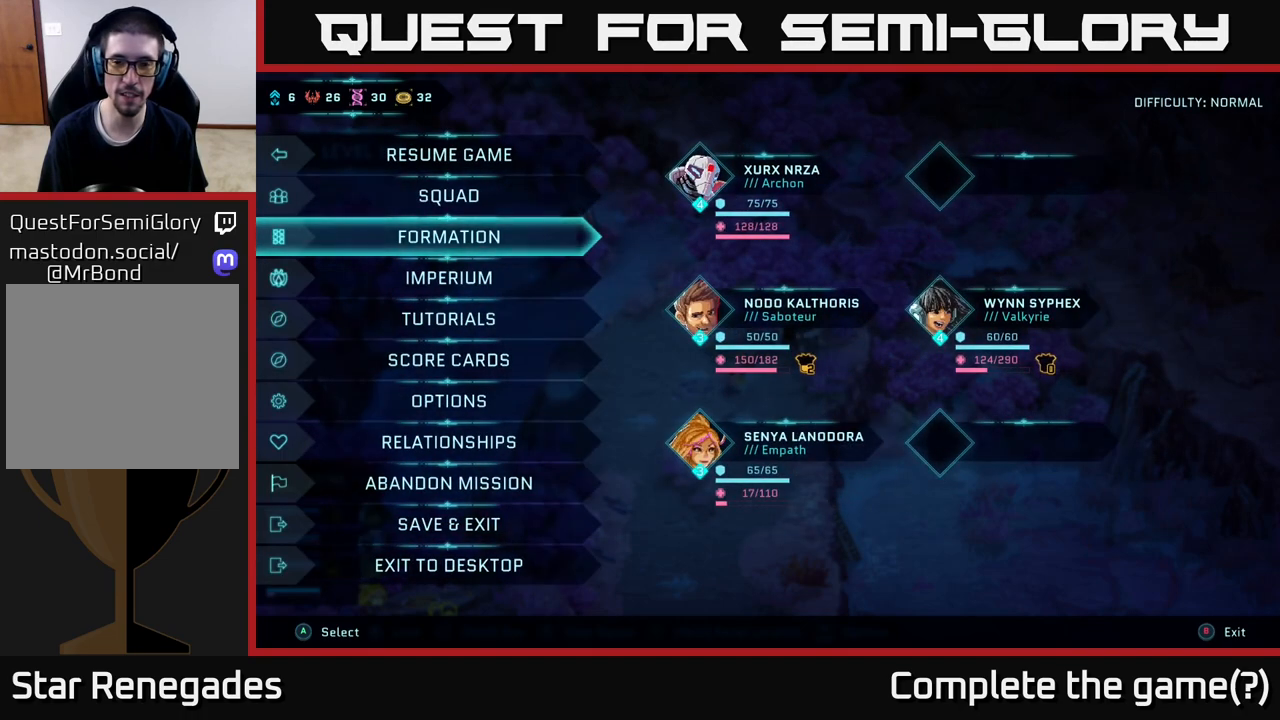
{"buttons": [], "left_stick": "center", "right_stick": "center", "events": [[300, "left_stick", "right"], [500, "left_stick", "center"]]}
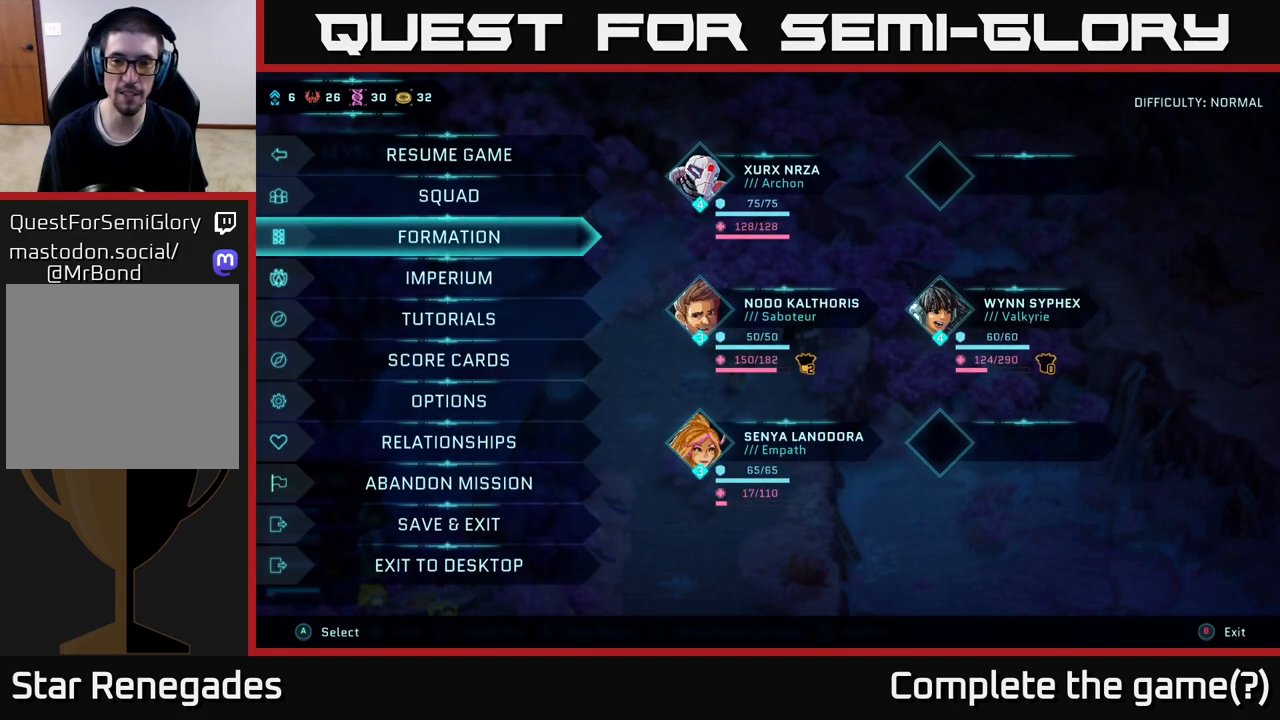
{"buttons": [], "left_stick": "center", "right_stick": "center", "events": []}
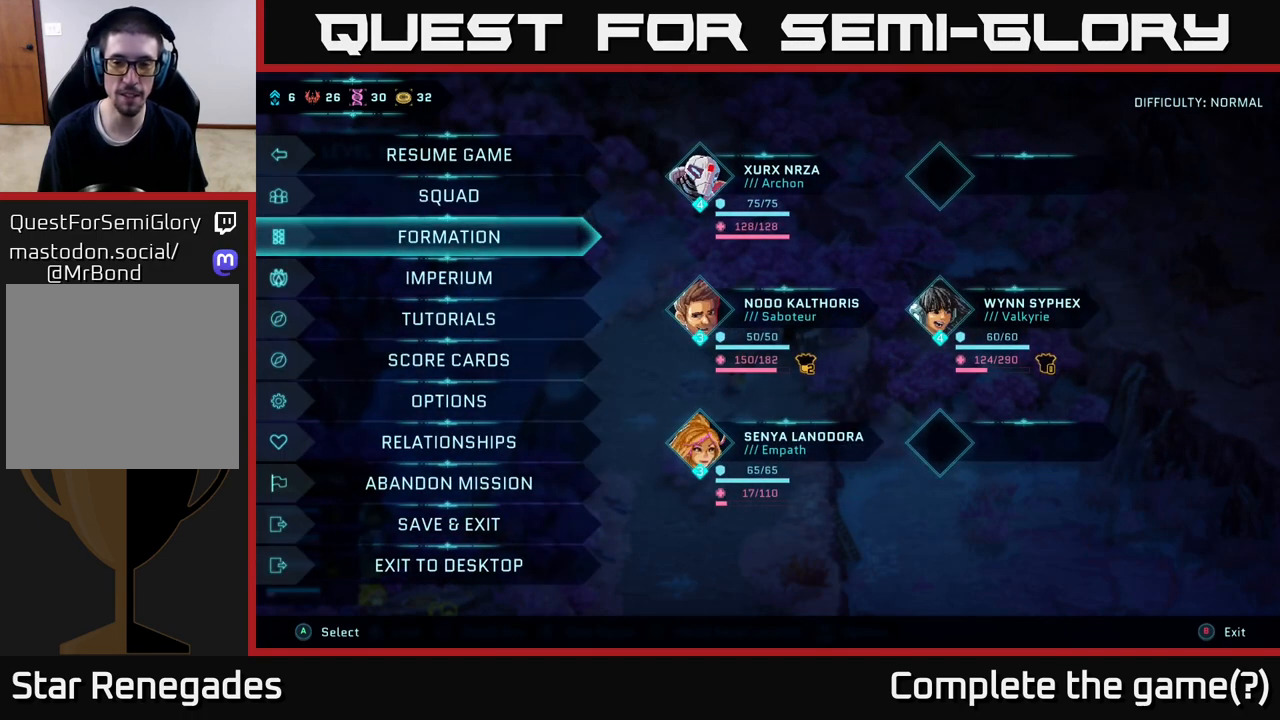
{"buttons": [], "left_stick": "center", "right_stick": "center", "events": [[83, "left_stick", "down"], [283, "left_stick", "center"]]}
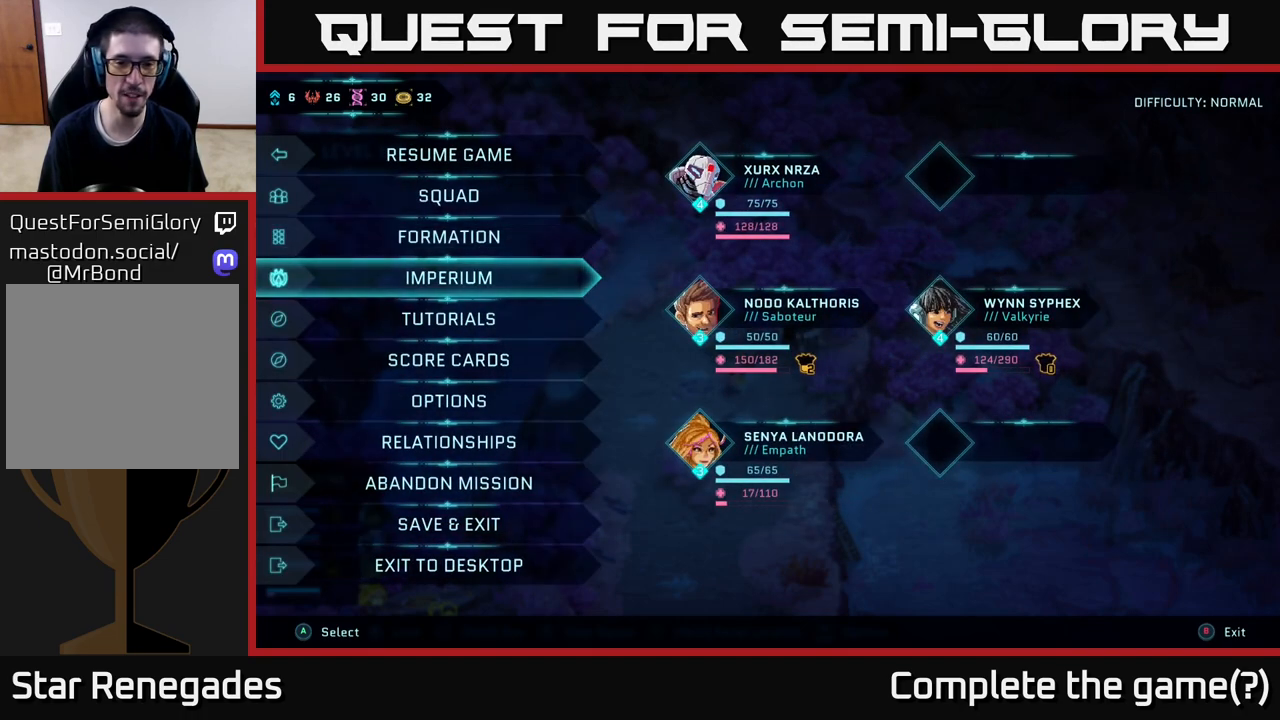
{"buttons": [], "left_stick": "center", "right_stick": "center", "events": [[50, "left_stick", "right"], [233, "left_stick", "center"]]}